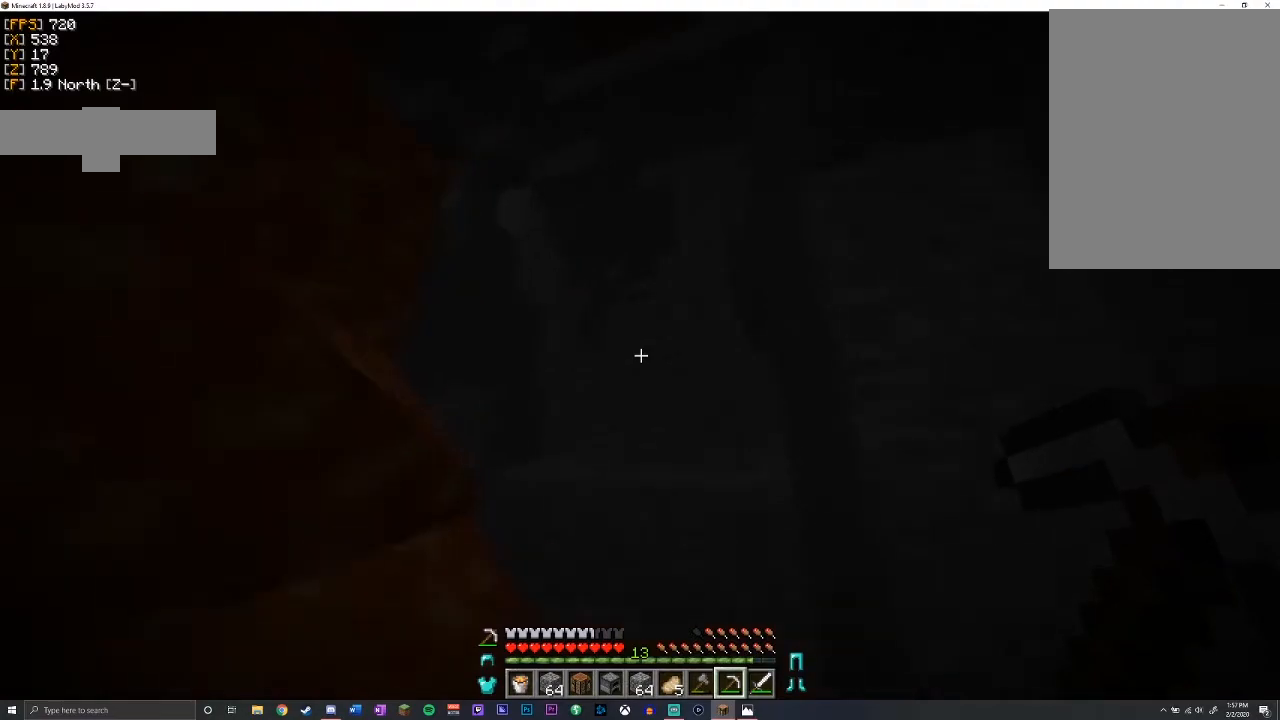
Gameplay with keyboard and mouse; each line is a JSON object with the keys and mouse buttons held at the frame after it. "events" lists presses ("down") and releases ("up") of "a", "d", "s", "shift", "space", "w", "mouse_left" and "mouse_right" between this image and that frame as [ms after this image, input, new state], when the widget could be followed in between. "mouse_left", "mouse_right" = the "left", "right" buttons of the "mouse" list. No other keys are recorded. Fast repeated clicks can show as one long hold. Mouse movement is not recorded.
{"keys": ["space", "w"], "mouse": [], "events": []}
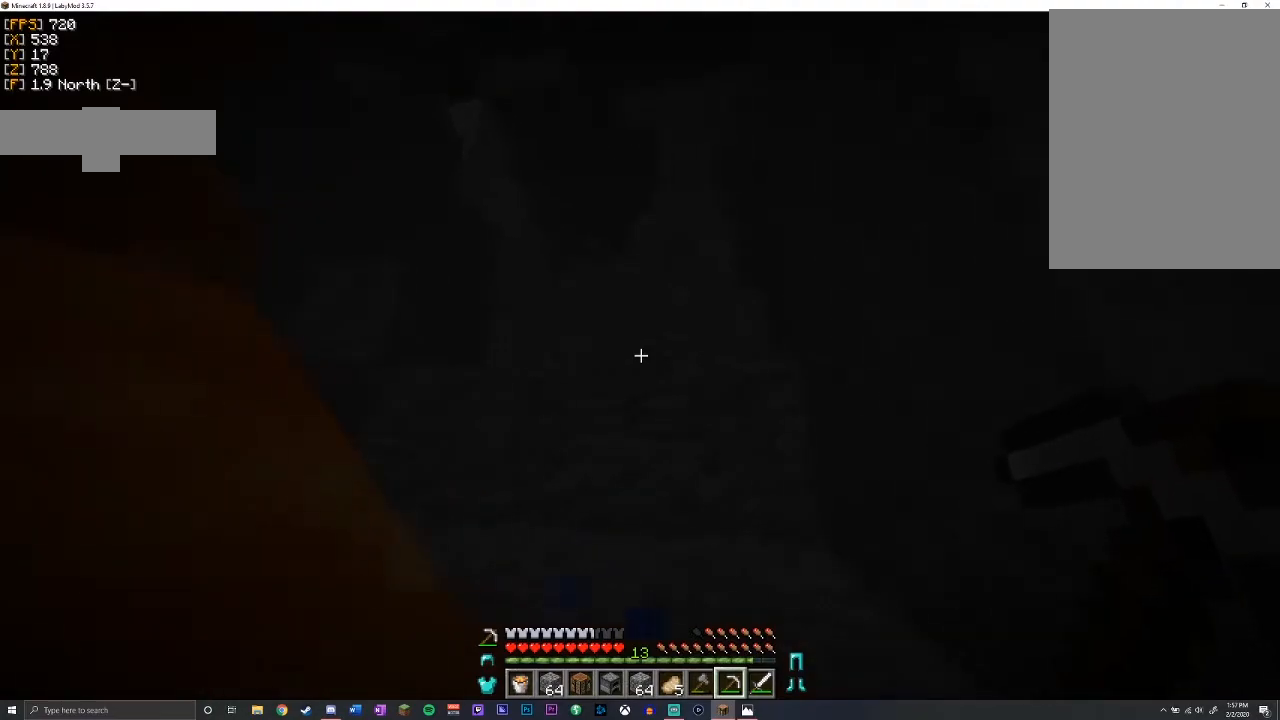
{"keys": ["a", "space", "w"], "mouse": [], "events": [[483, "a", "down"]]}
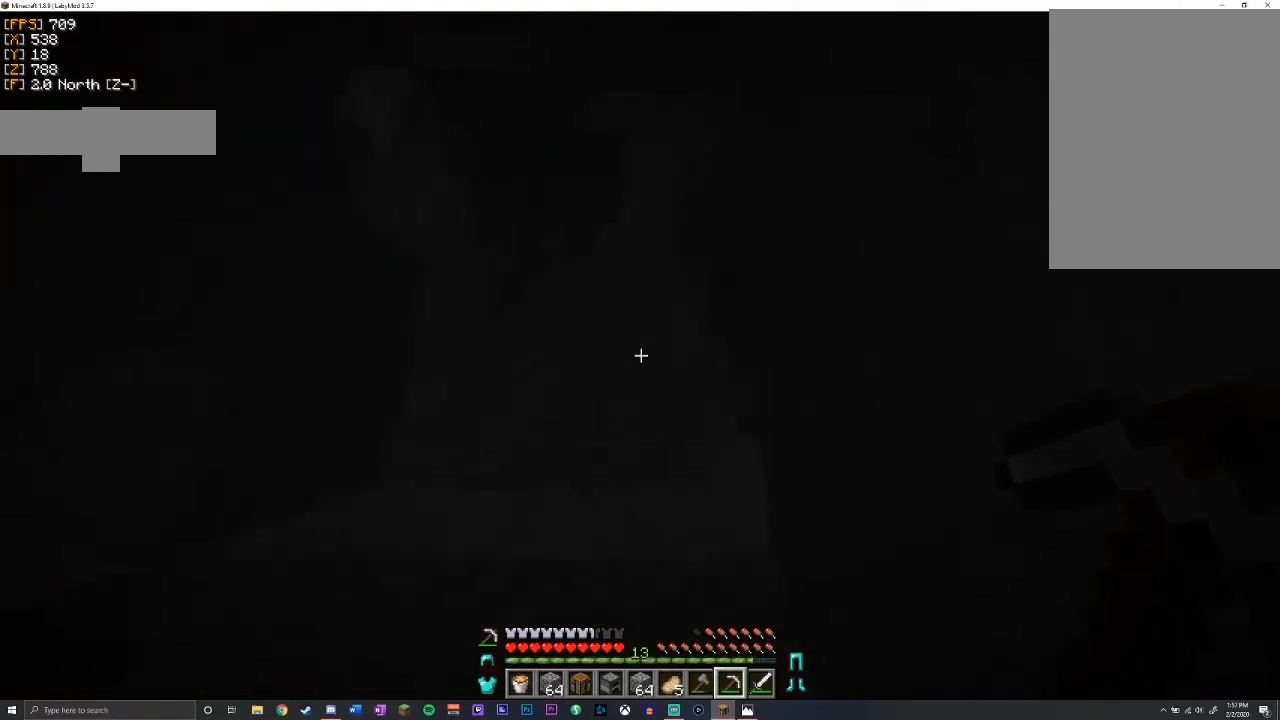
{"keys": ["space", "w"], "mouse": [], "events": [[283, "space", "up"], [433, "a", "up"], [433, "space", "down"]]}
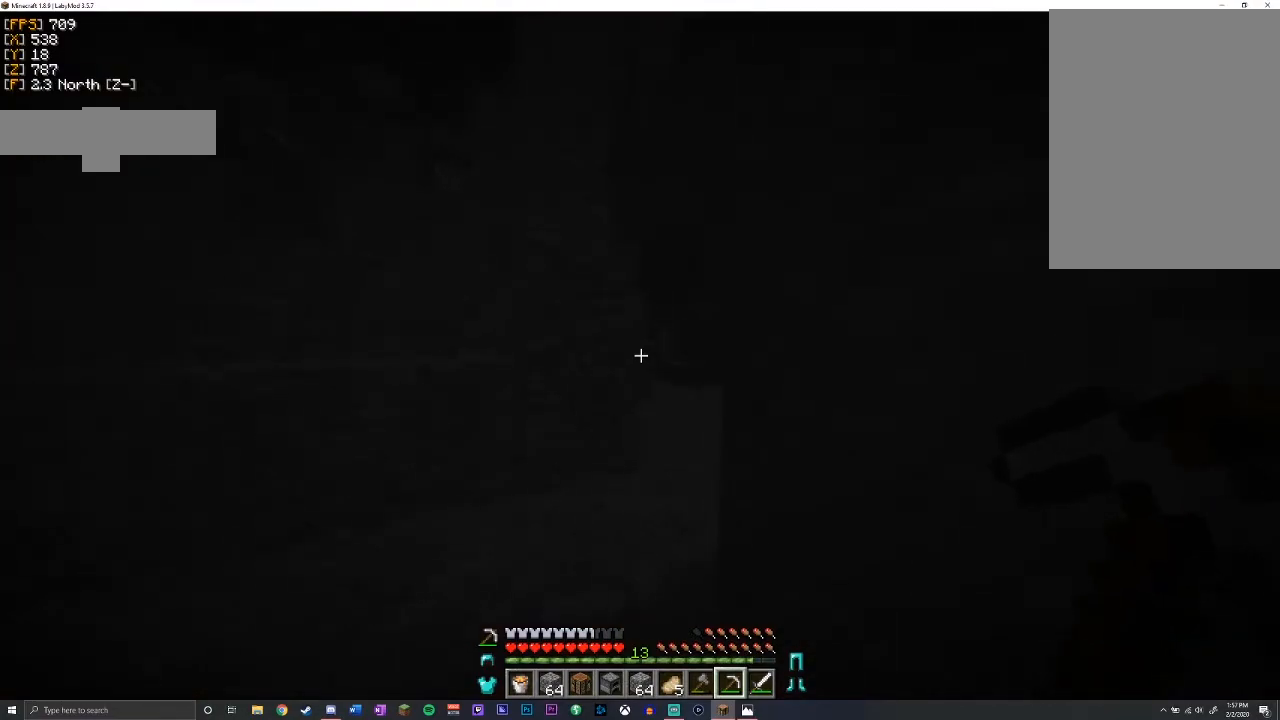
{"keys": ["a", "space", "w"], "mouse": [], "events": [[317, "a", "down"]]}
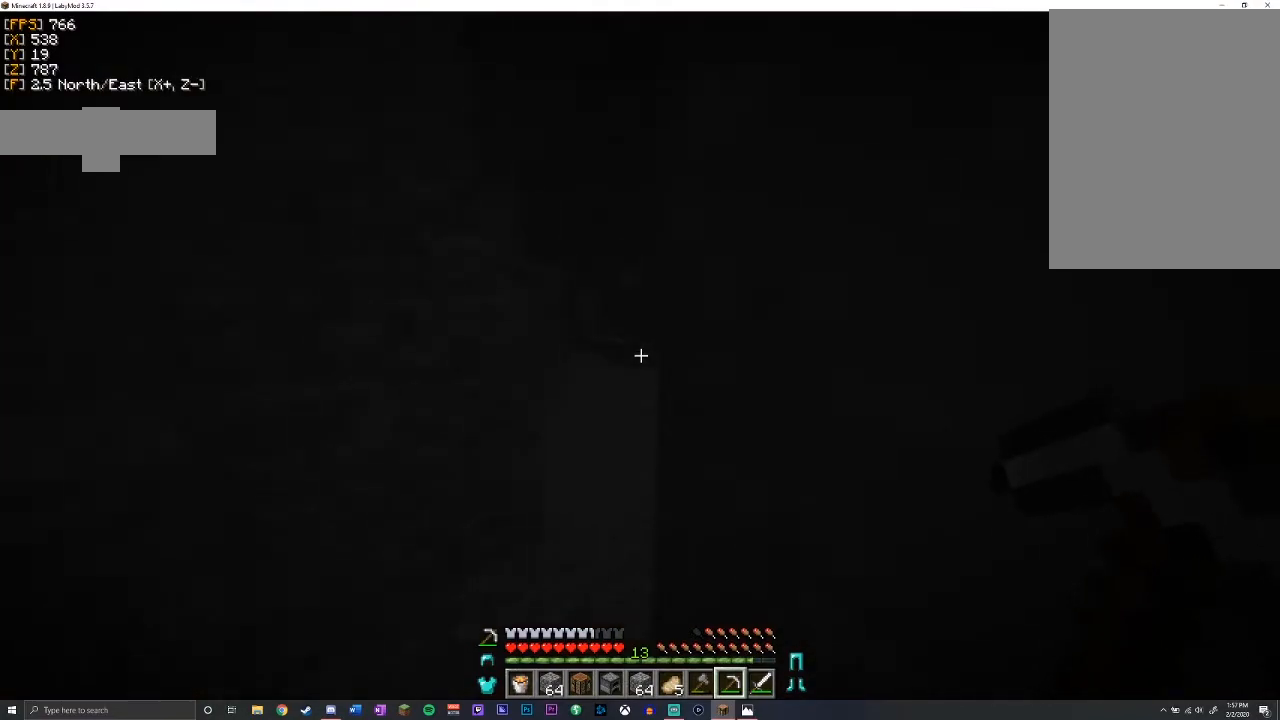
{"keys": ["w"], "mouse": [], "events": [[233, "space", "up"], [350, "a", "up"]]}
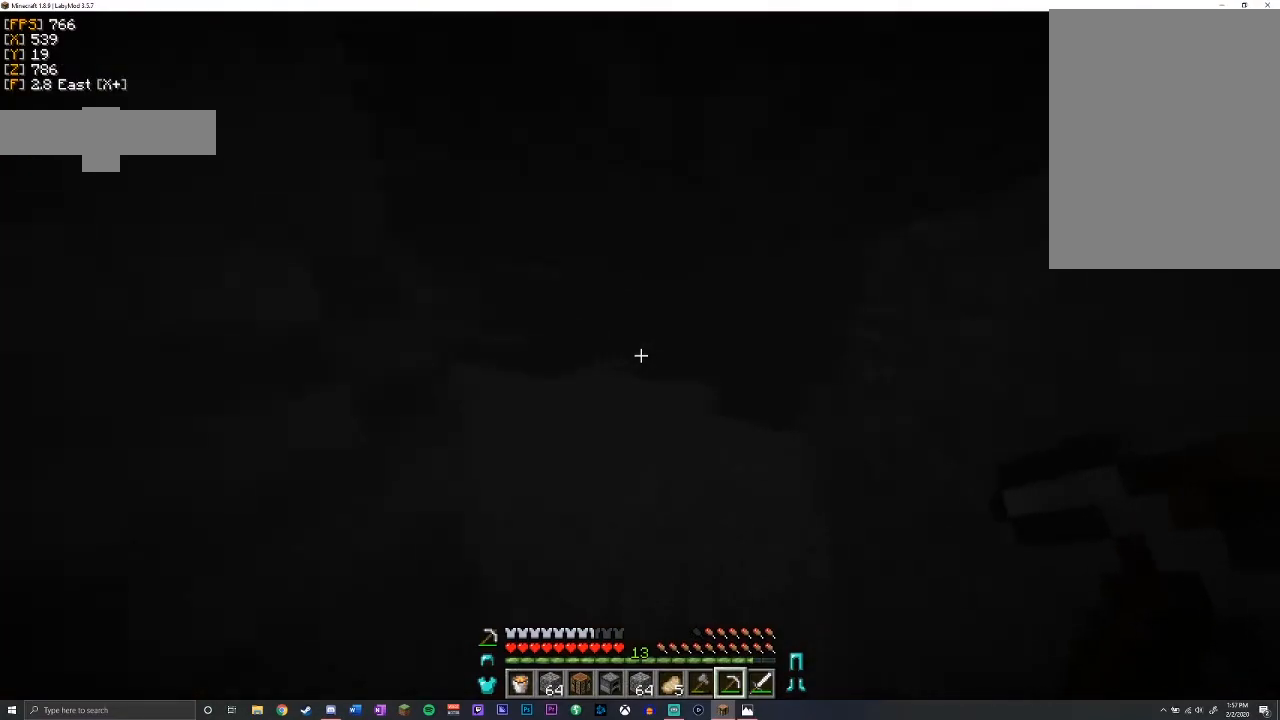
{"keys": ["d", "w"], "mouse": [], "events": [[433, "d", "down"]]}
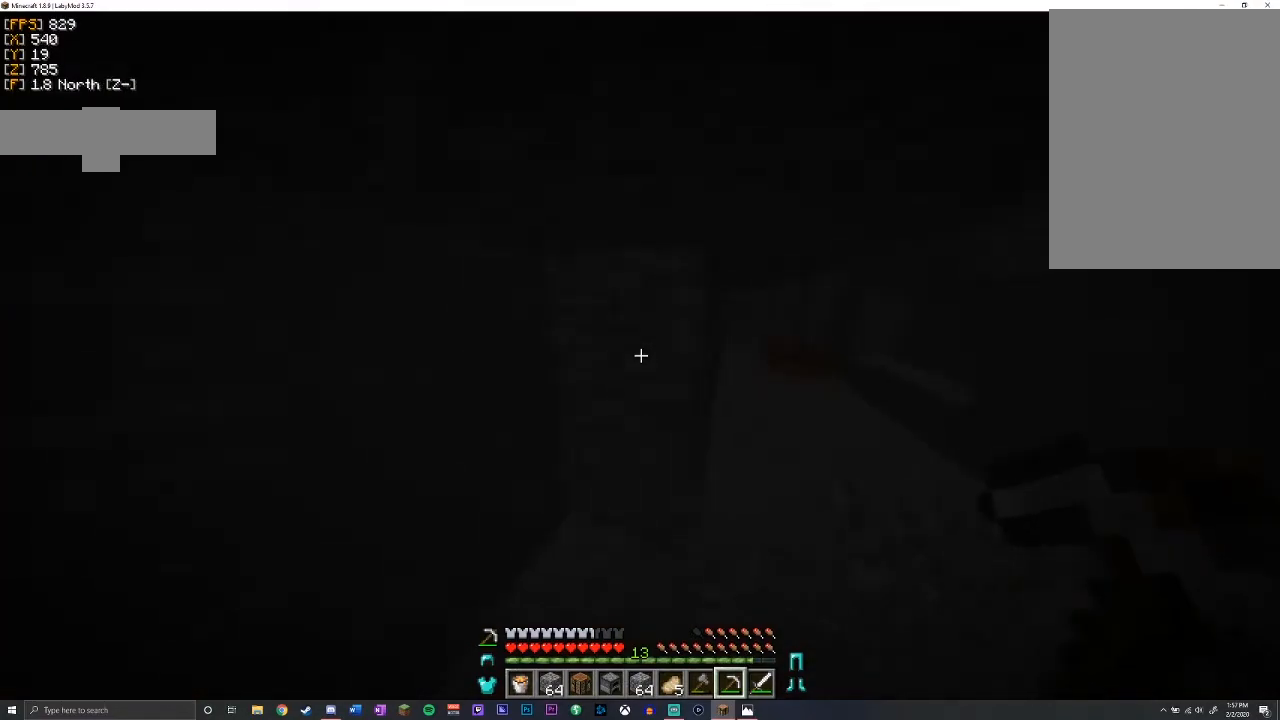
{"keys": ["d", "w"], "mouse": [], "events": []}
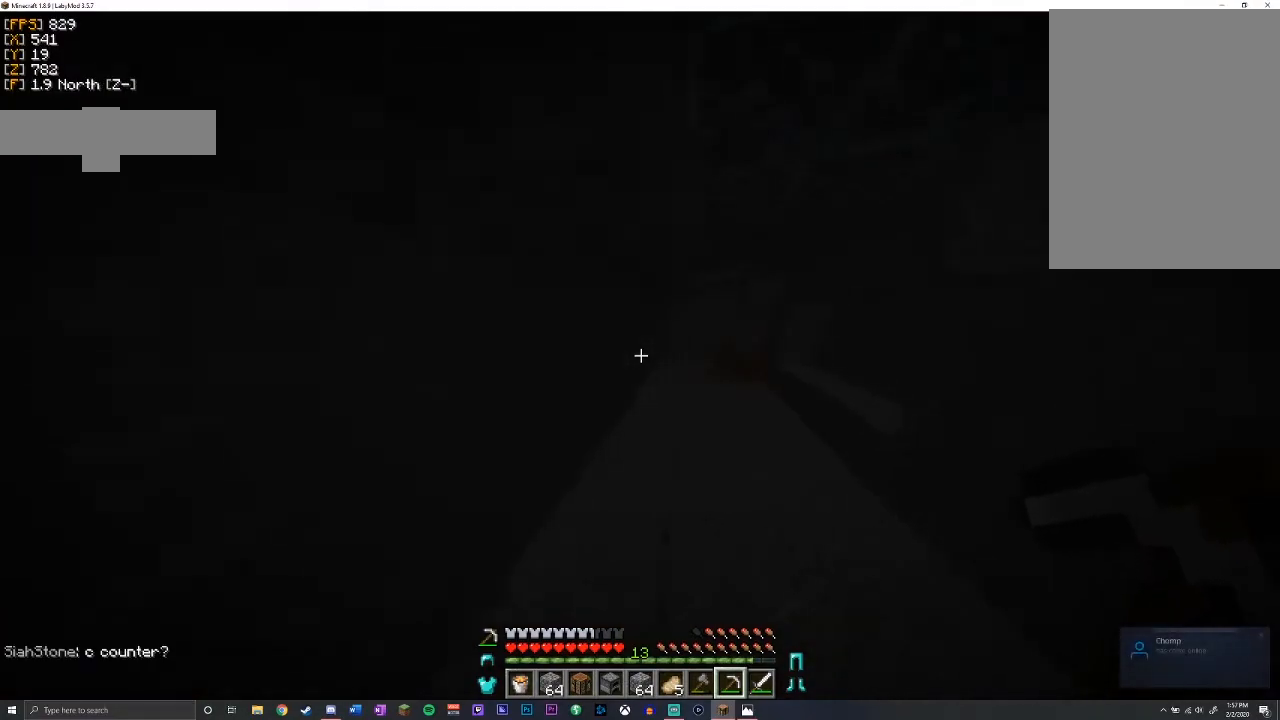
{"keys": ["d", "w"], "mouse": [], "events": []}
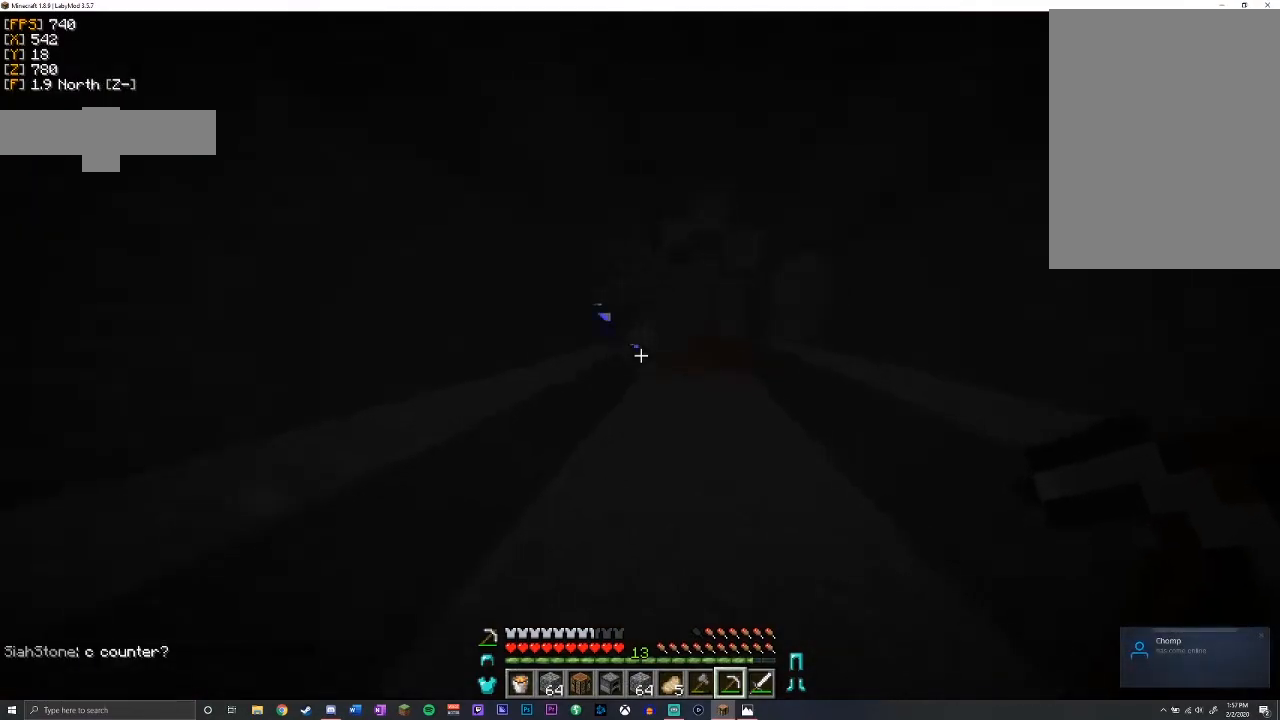
{"keys": ["w"], "mouse": [], "events": [[167, "d", "up"]]}
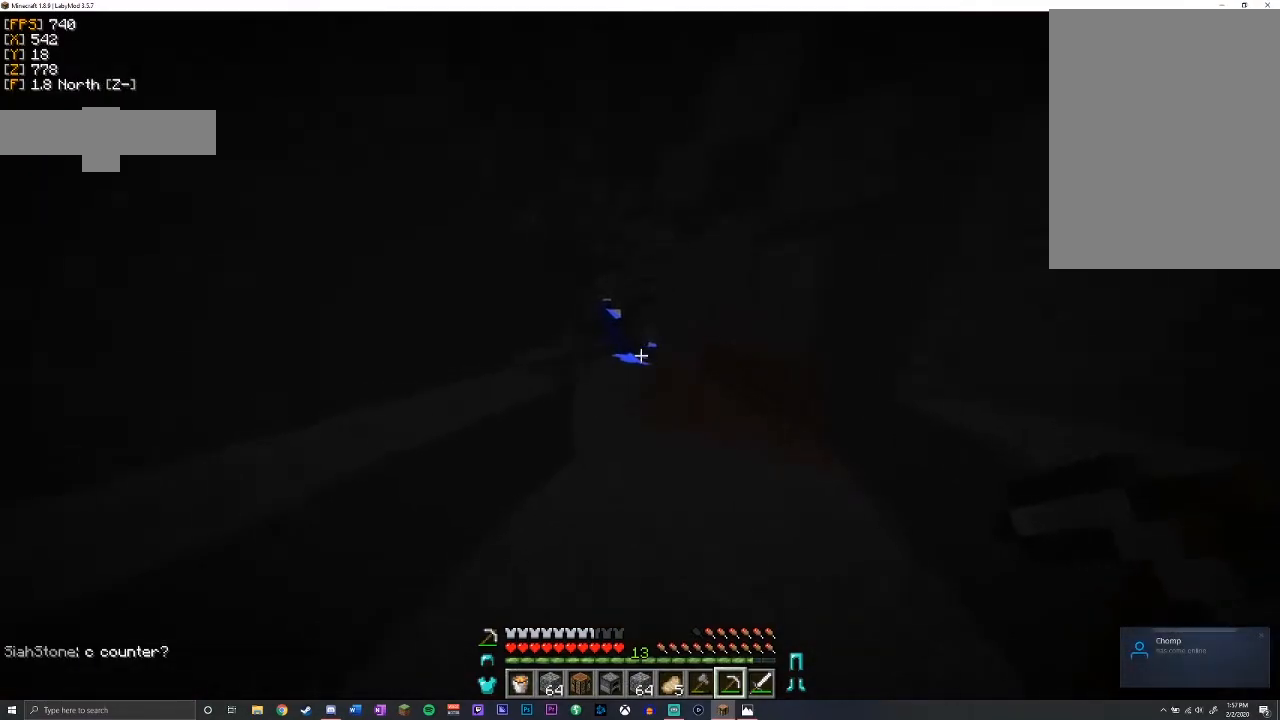
{"keys": ["d"], "mouse": [], "events": [[417, "d", "down"], [467, "w", "up"]]}
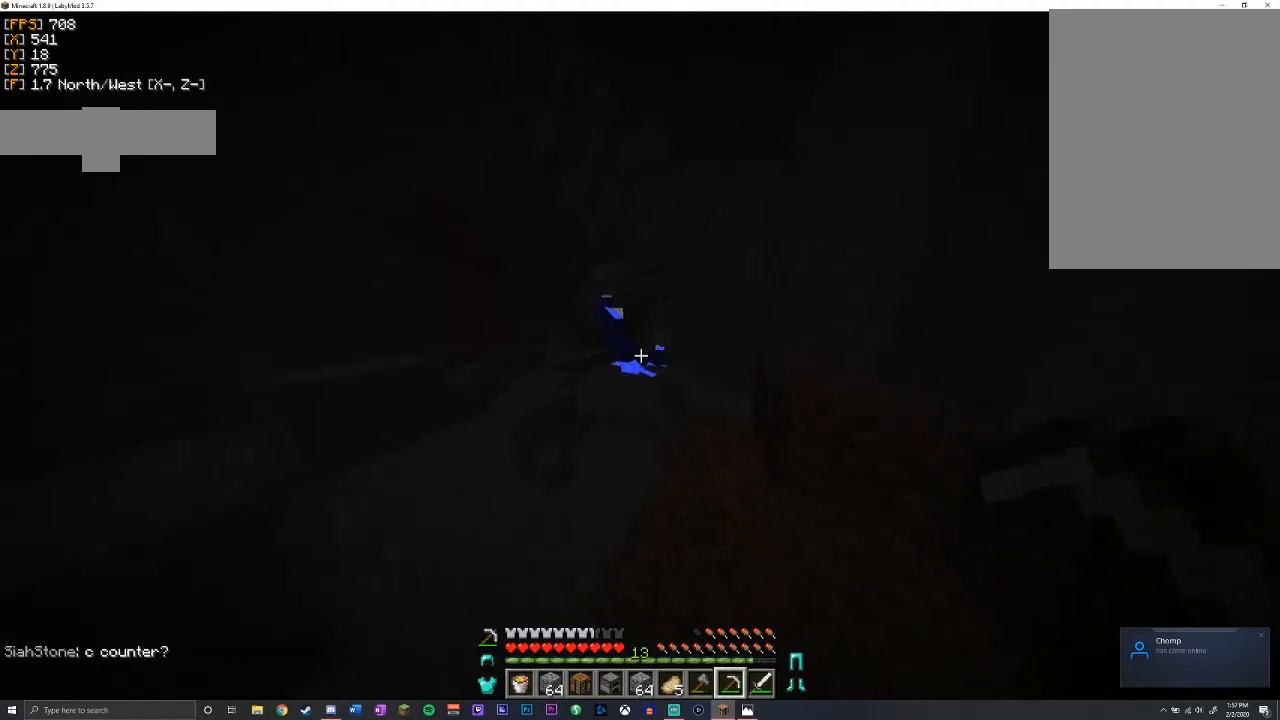
{"keys": ["shift"], "mouse": [], "events": [[83, "d", "up"], [350, "shift", "down"]]}
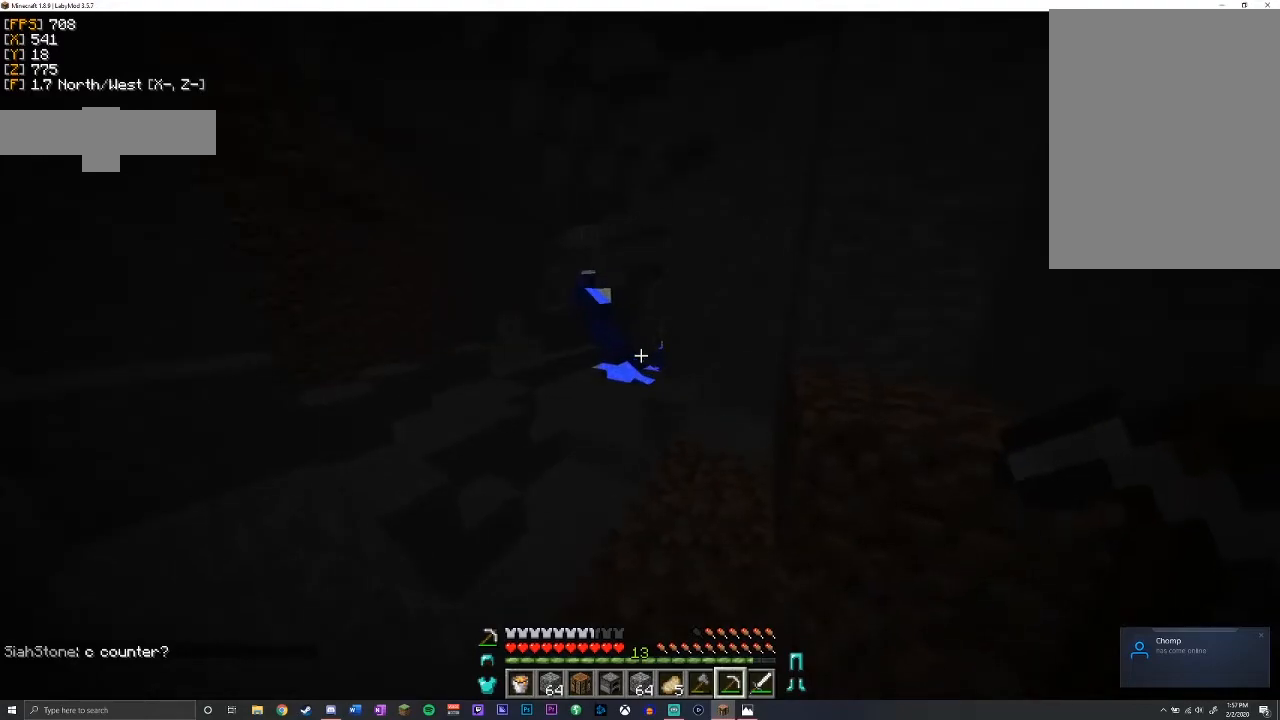
{"keys": [], "mouse": [], "events": [[183, "s", "down"], [267, "shift", "up"], [400, "s", "up"]]}
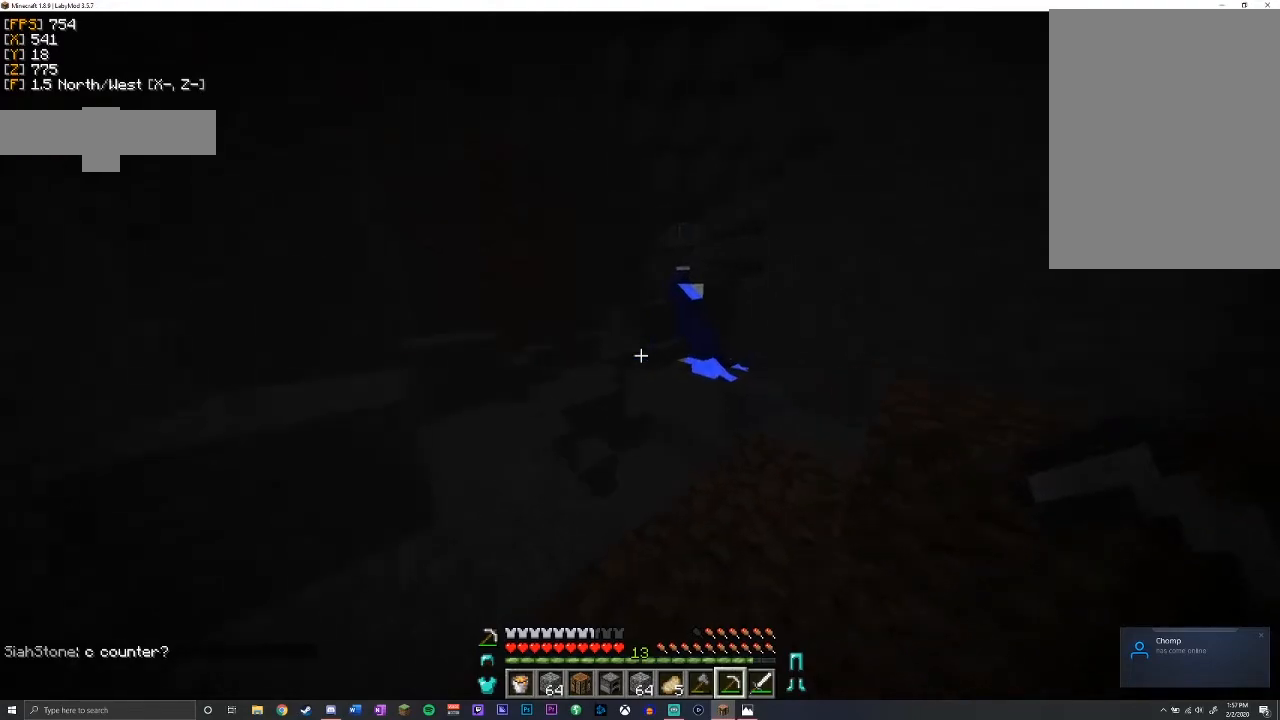
{"keys": ["a", "shift", "w"], "mouse": [], "events": [[100, "w", "down"], [300, "shift", "down"], [383, "a", "down"]]}
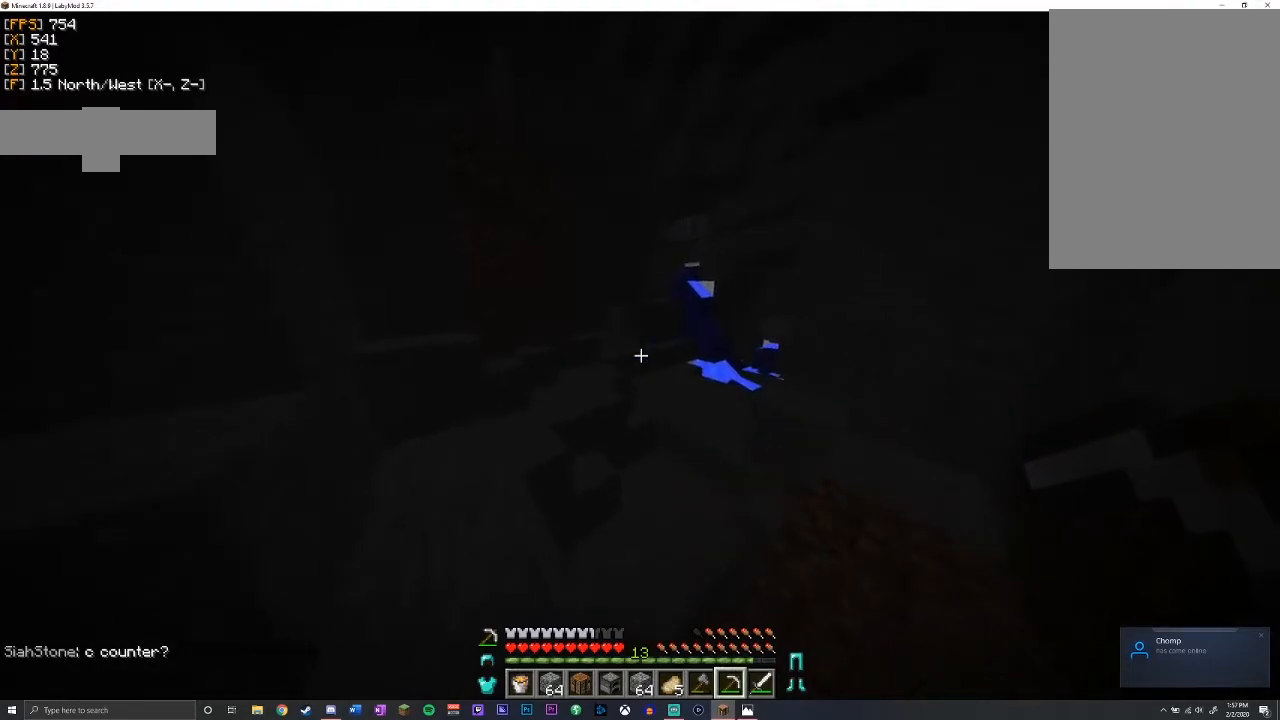
{"keys": ["w"], "mouse": [], "events": [[433, "a", "up"], [433, "shift", "up"]]}
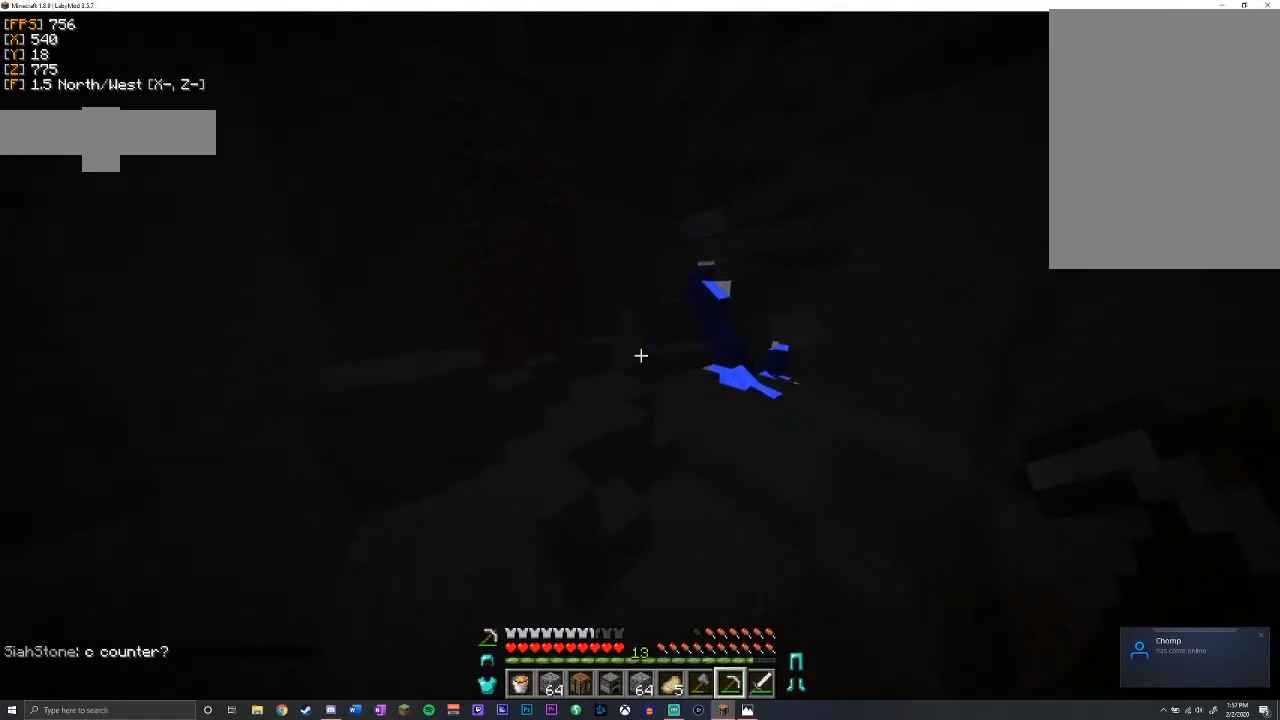
{"keys": ["a", "shift", "w"], "mouse": [], "events": [[133, "a", "down"], [450, "shift", "down"]]}
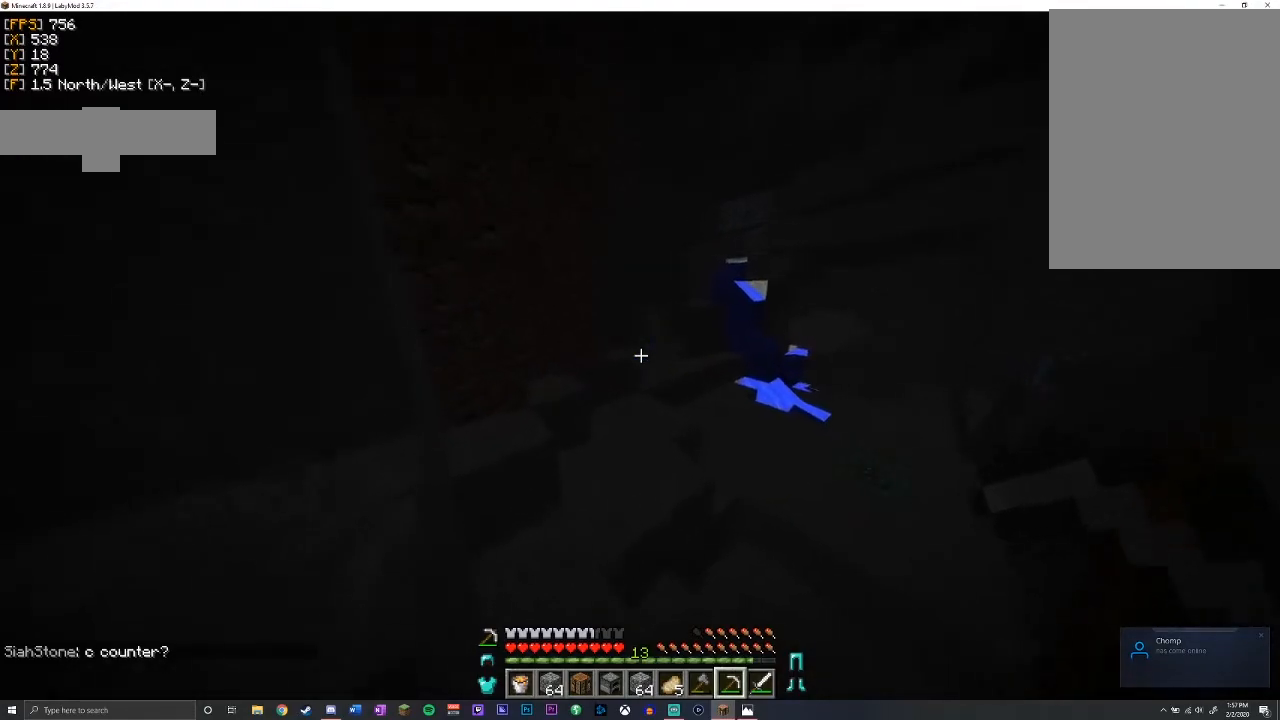
{"keys": ["a", "w"], "mouse": [], "events": [[400, "shift", "up"]]}
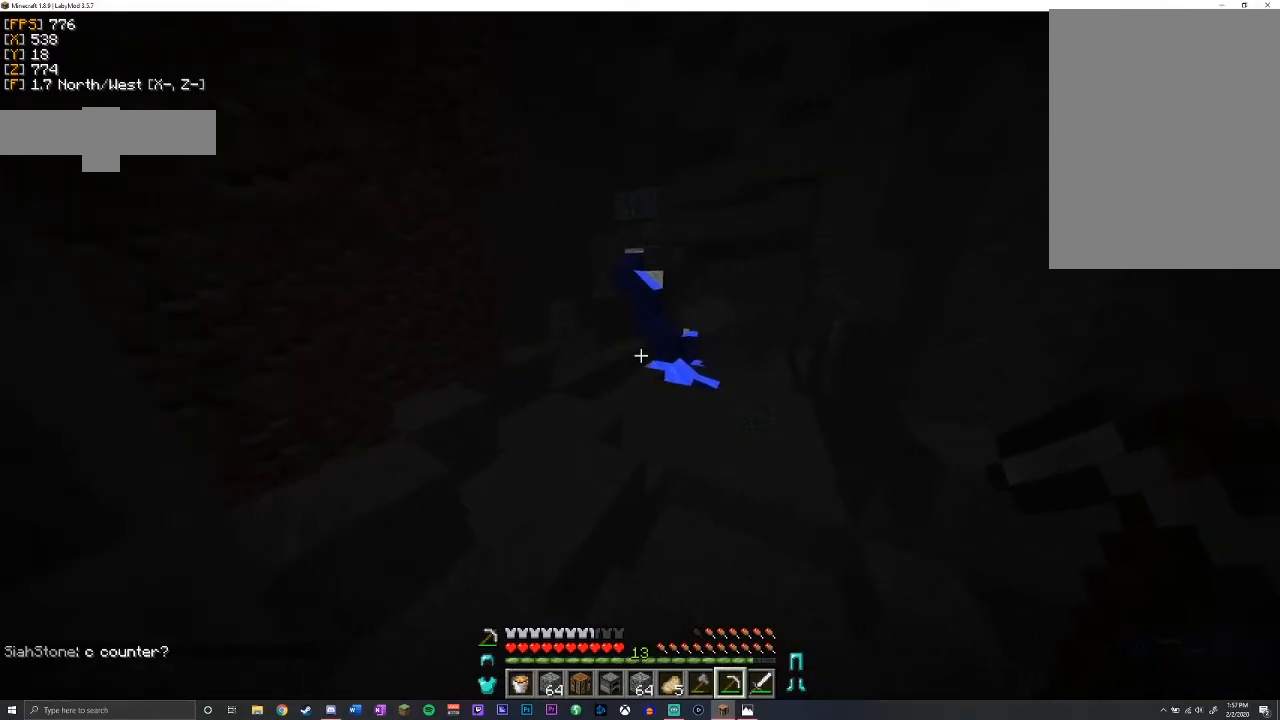
{"keys": ["a"], "mouse": [], "events": [[333, "w", "up"]]}
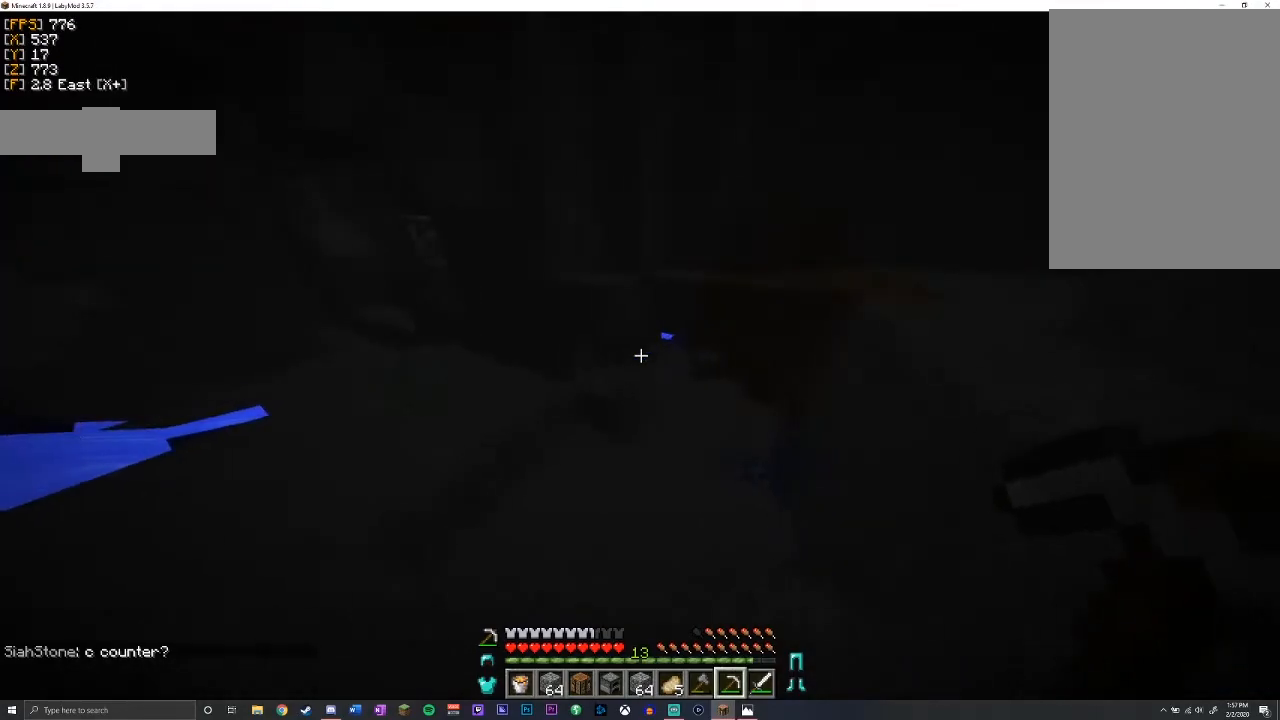
{"keys": ["w"], "mouse": [], "events": [[433, "w", "down"], [500, "a", "up"]]}
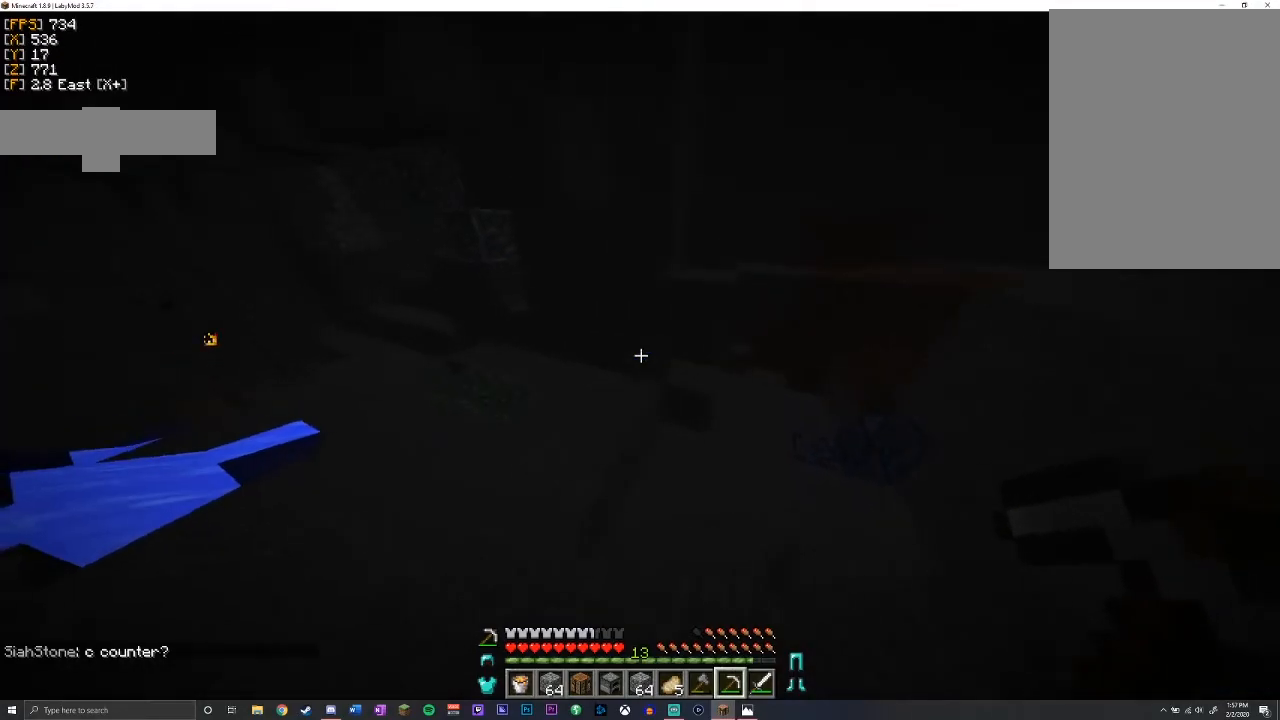
{"keys": ["w"], "mouse": [], "events": [[50, "d", "down"], [283, "d", "up"]]}
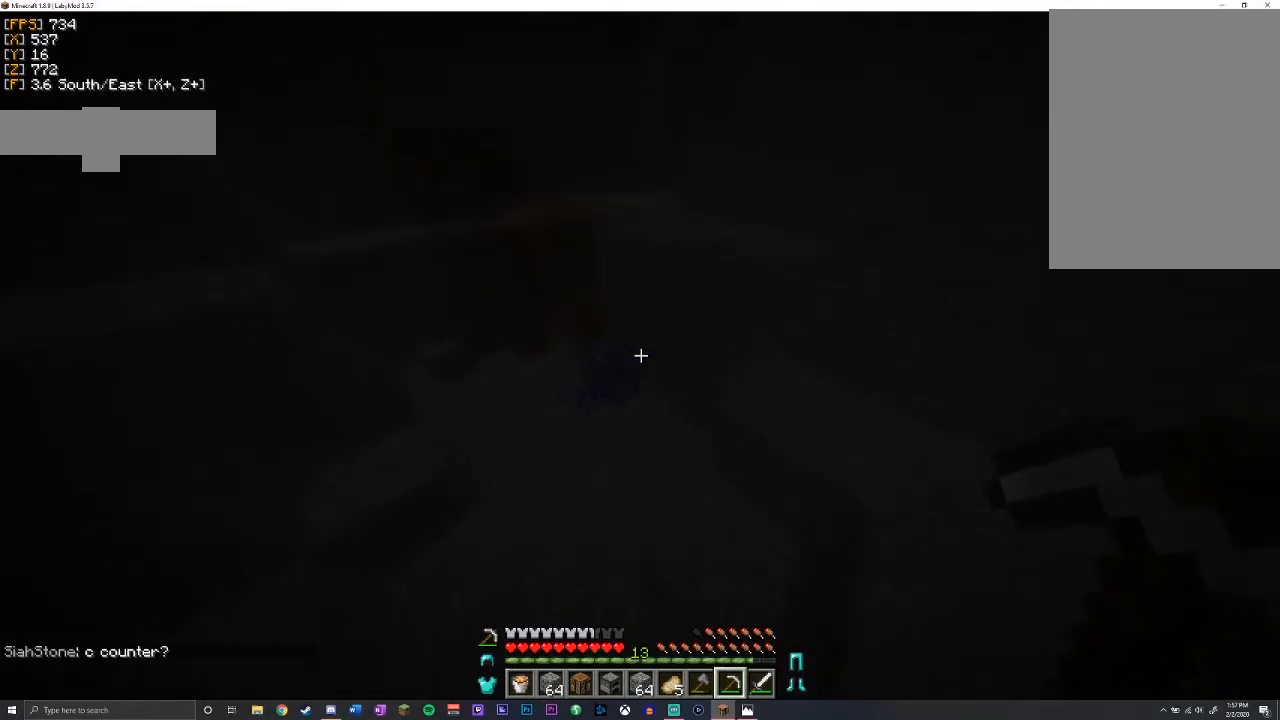
{"keys": ["d", "shift"], "mouse": [], "events": [[117, "a", "down"], [267, "a", "up"], [333, "d", "down"], [400, "shift", "down"], [400, "w", "up"]]}
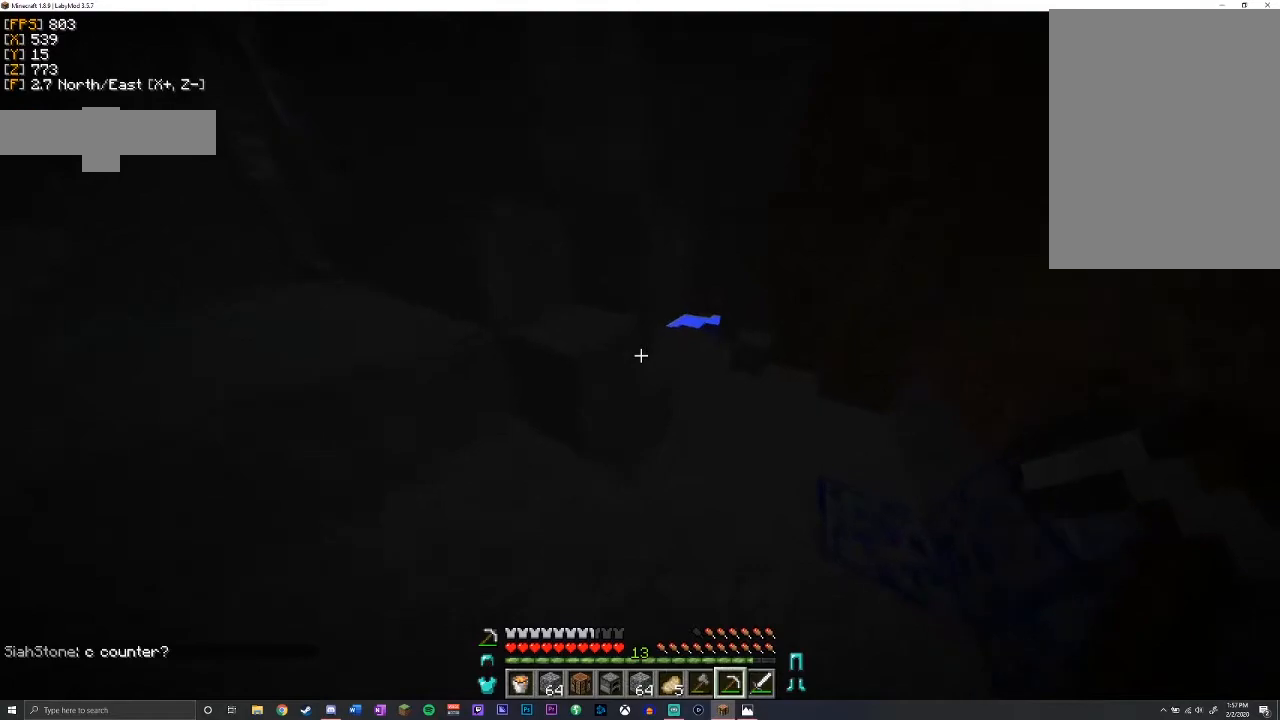
{"keys": ["a", "shift"], "mouse": ["left"], "events": [[50, "d", "up"], [267, "d", "down"], [417, "d", "up"], [450, "mouse_left", "down"], [483, "a", "down"]]}
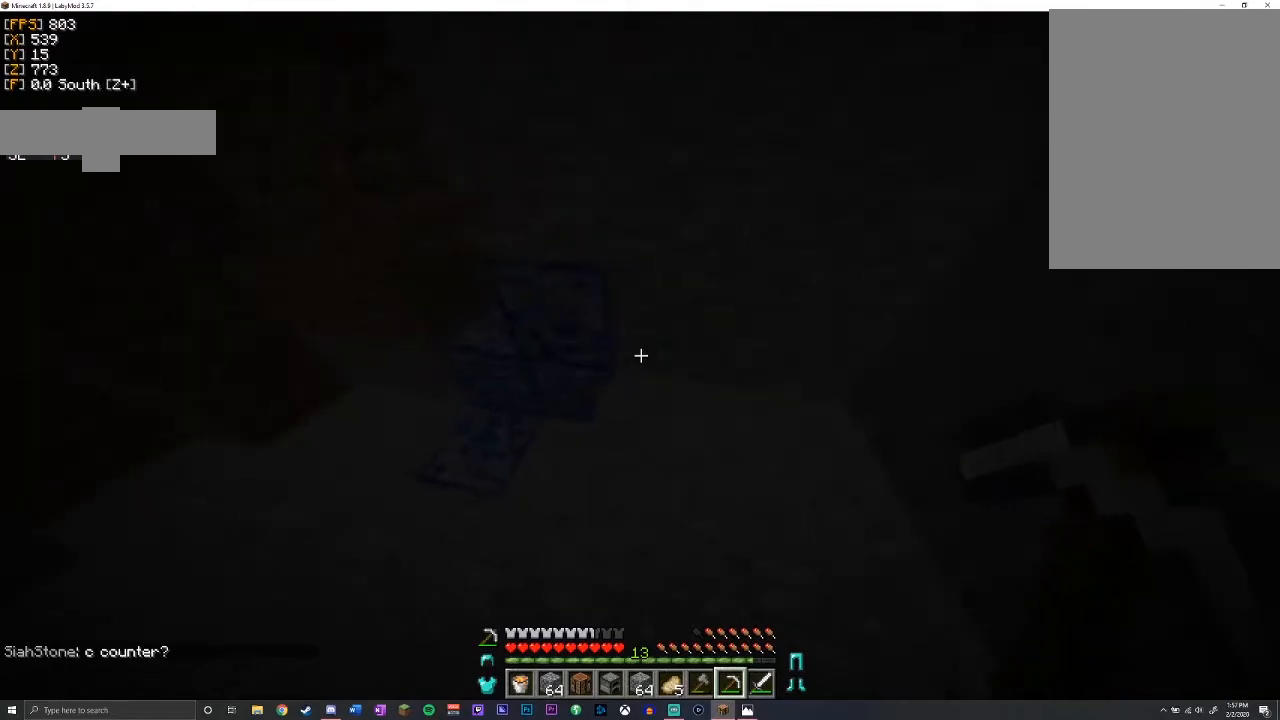
{"keys": ["a", "shift"], "mouse": ["left"], "events": []}
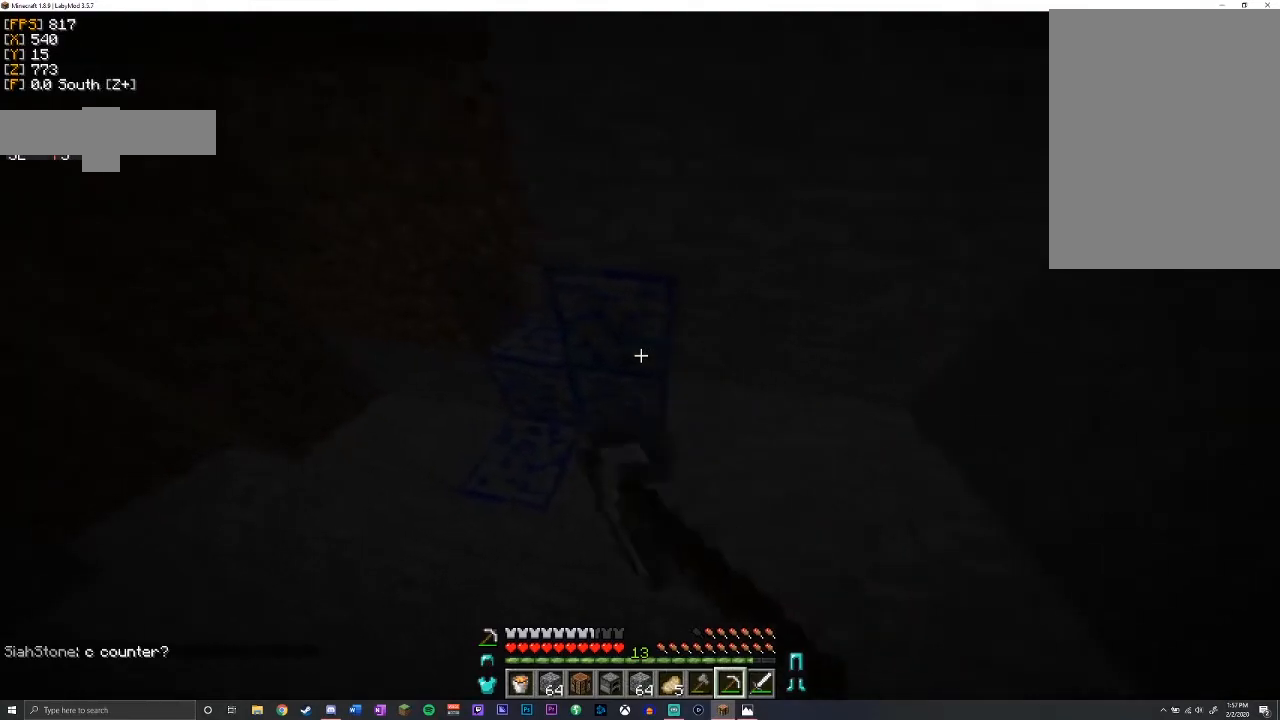
{"keys": ["shift"], "mouse": ["left"], "events": [[150, "a", "up"]]}
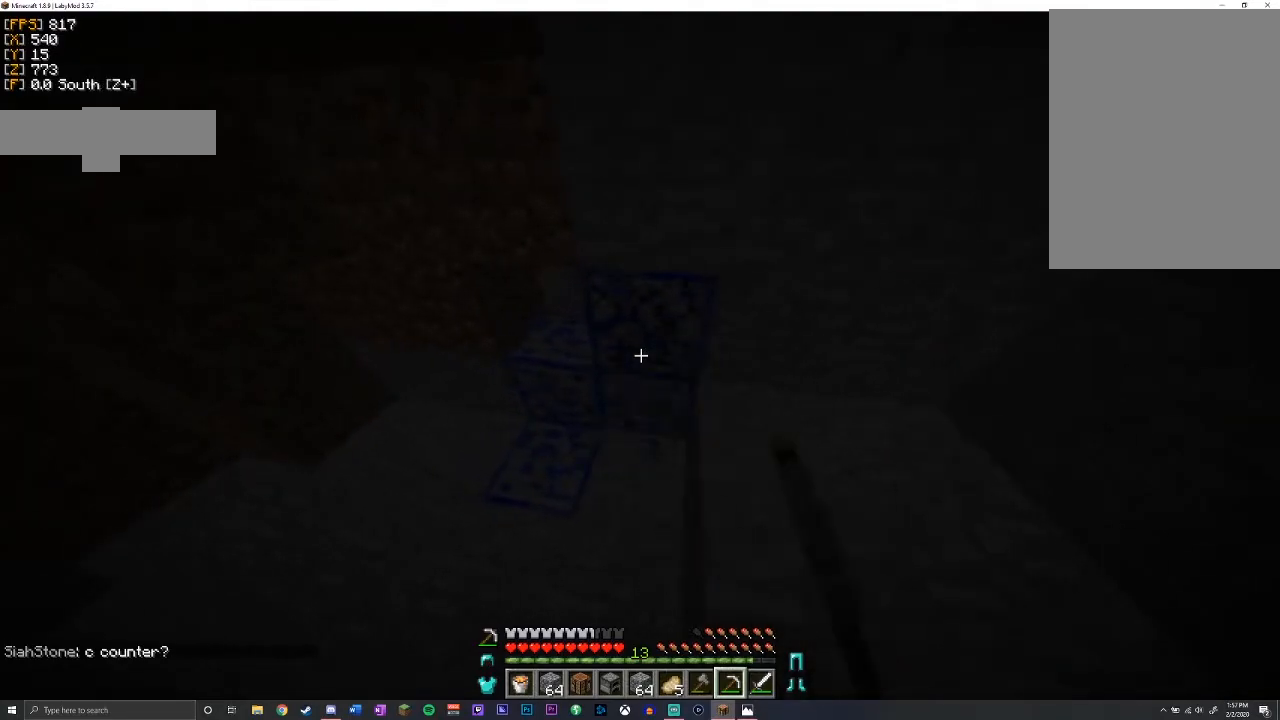
{"keys": ["shift", "w"], "mouse": ["left"], "events": [[167, "w", "down"], [333, "d", "down"], [467, "d", "up"]]}
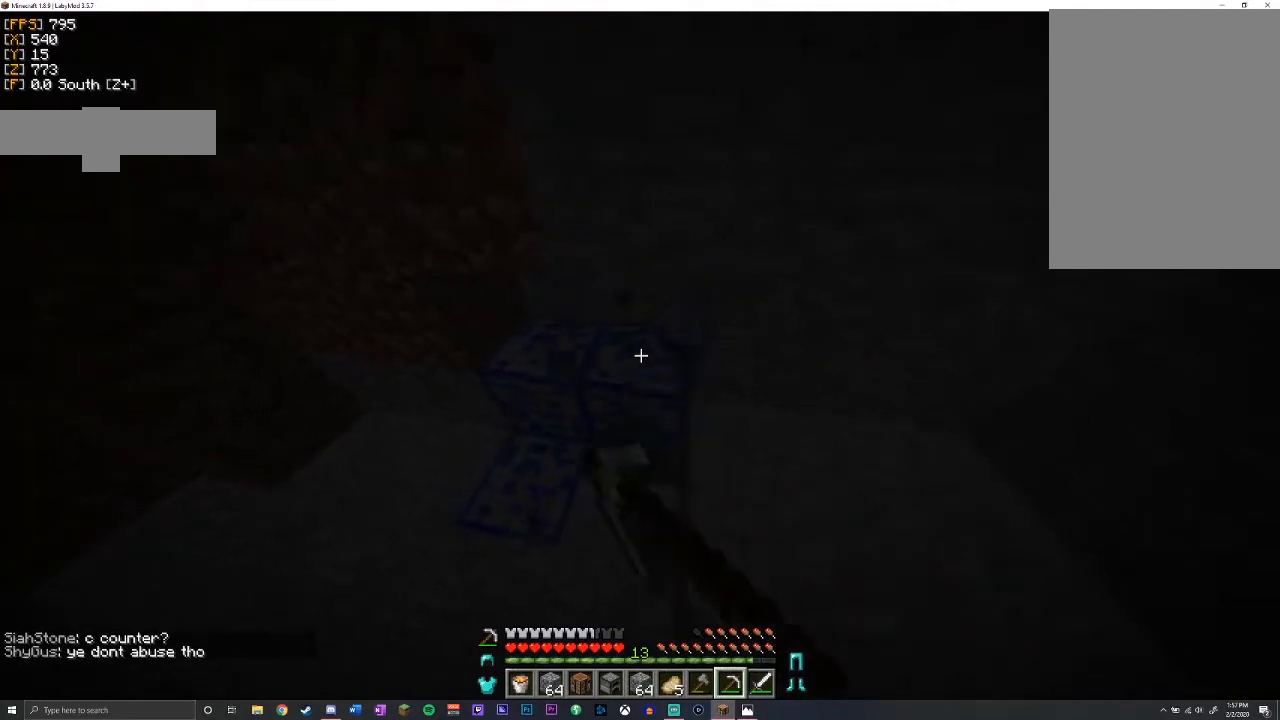
{"keys": ["shift"], "mouse": ["left"], "events": [[83, "w", "up"]]}
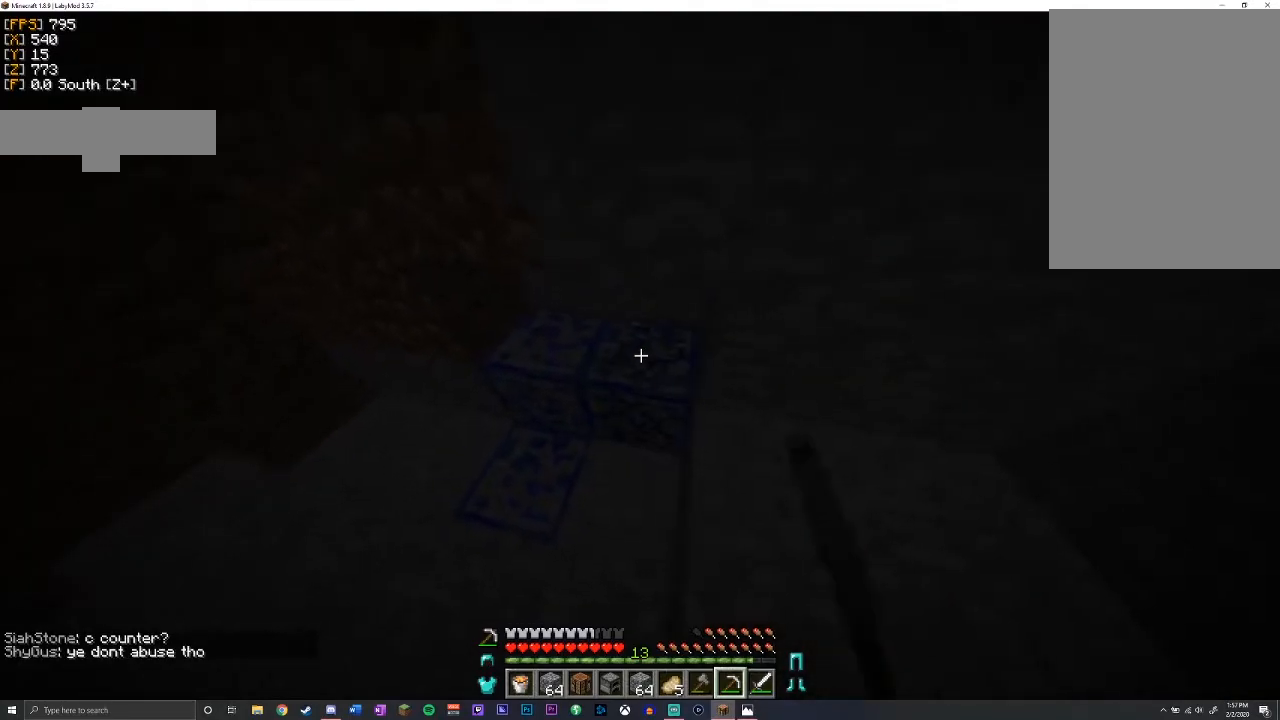
{"keys": ["shift", "w"], "mouse": ["left"], "events": [[67, "w", "down"]]}
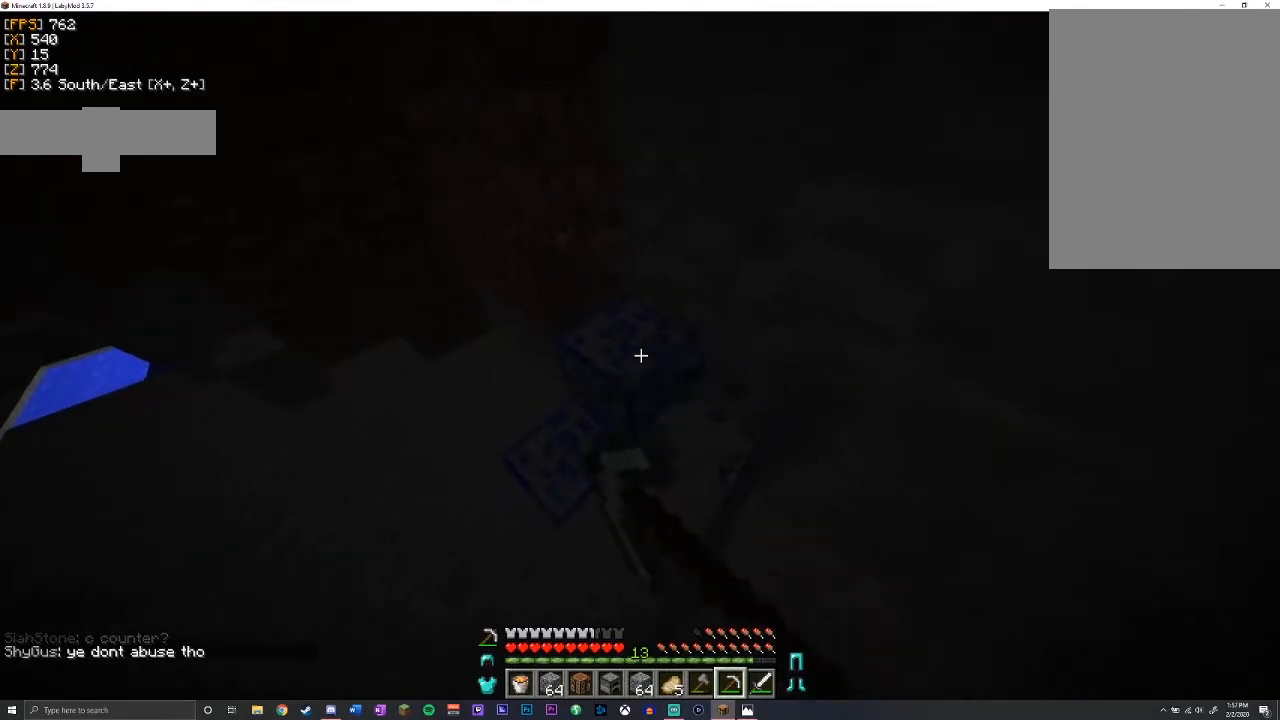
{"keys": ["shift", "w"], "mouse": ["left"], "events": []}
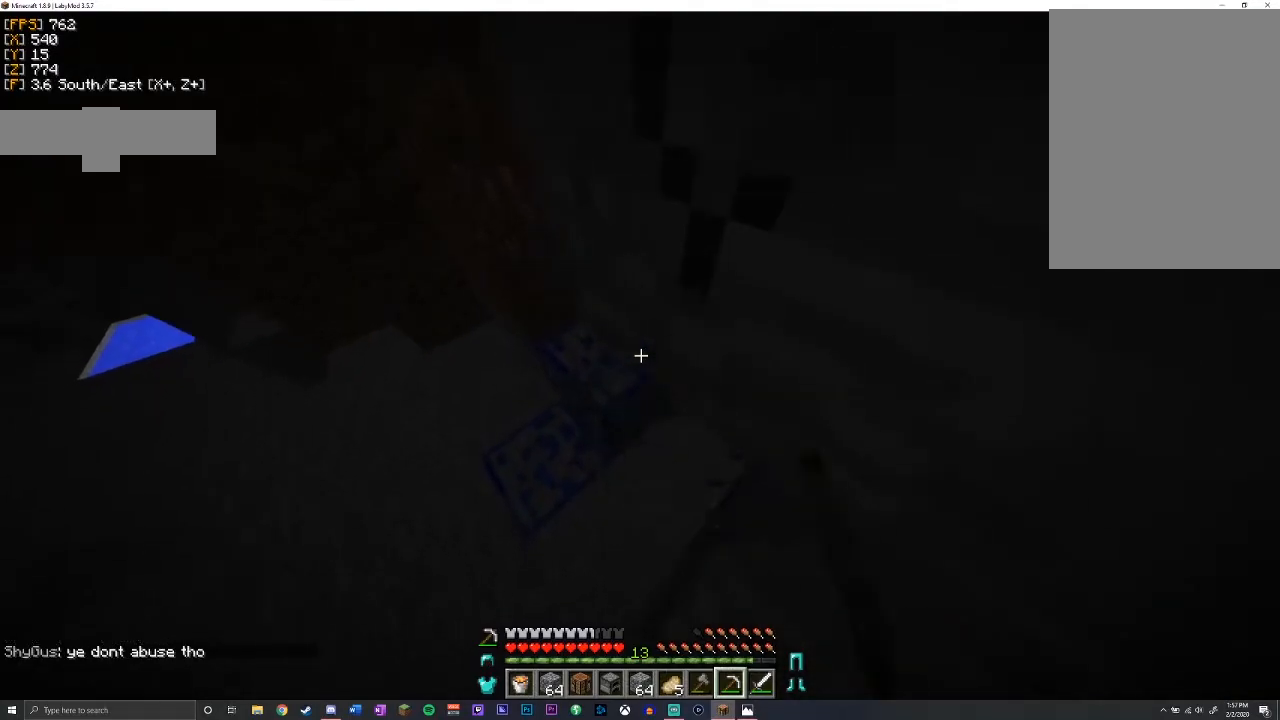
{"keys": [], "mouse": ["left"], "events": [[133, "shift", "up"], [467, "w", "up"]]}